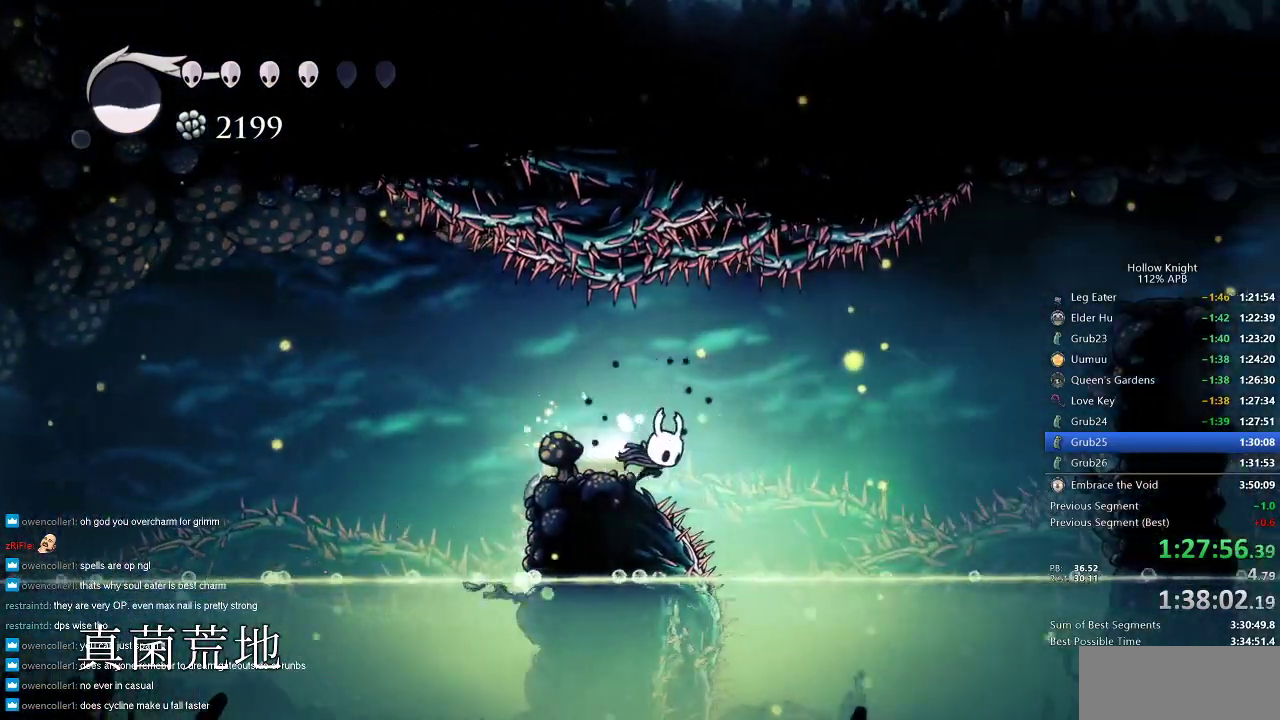
Gameplay with keyboard; each line is a JSON object with the keys held at the frame after it. "events" lists presses ("down") and releases ("up") of "cdash", "dash", "dnail", "down", "heal", "inv", "jump", "left", "nail", "right", "spell" and "up" between this image and that frame as [ms after this image, input, new state], when the widget could be followed in between. No other keys are recorded. Mouse input is not recorded. Key names are as the overlay labels them; some are game actions (e.g. jump) rather than physical keys.
{"keys": ["jump", "right"], "events": [[17, "dash", "down"], [150, "dash", "up"], [383, "jump", "down"]]}
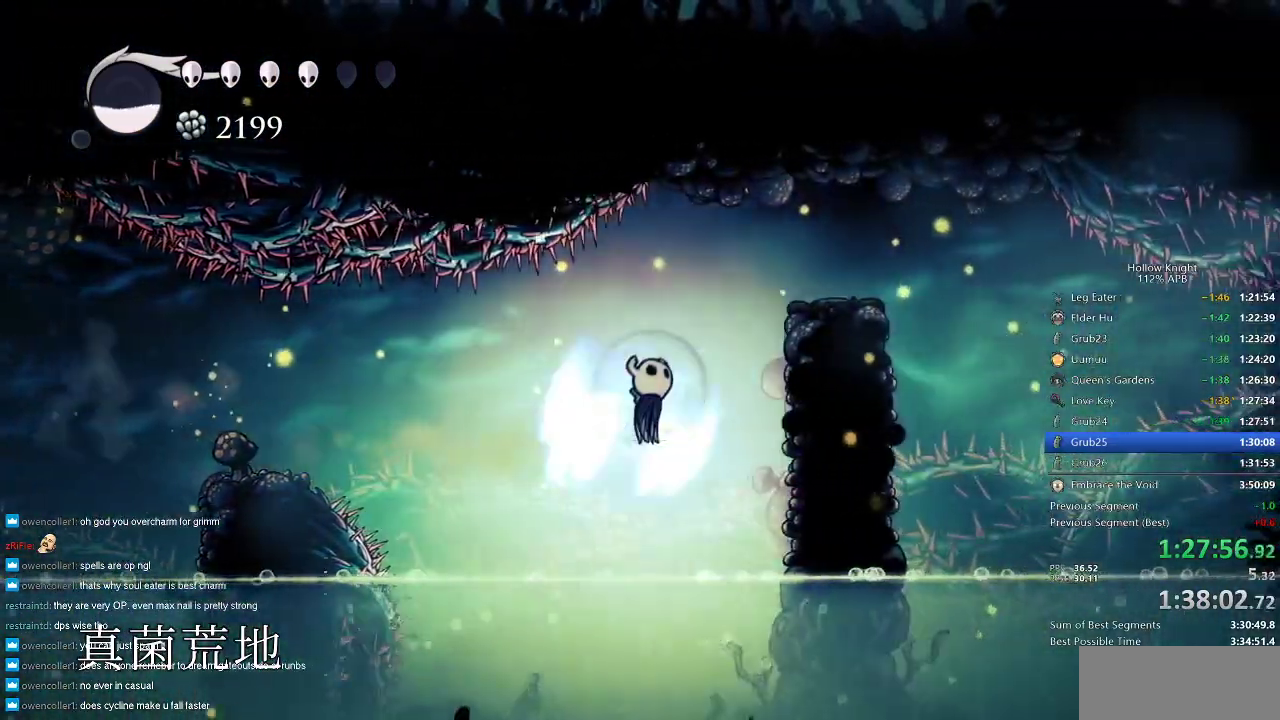
{"keys": ["right"], "events": [[433, "jump", "up"]]}
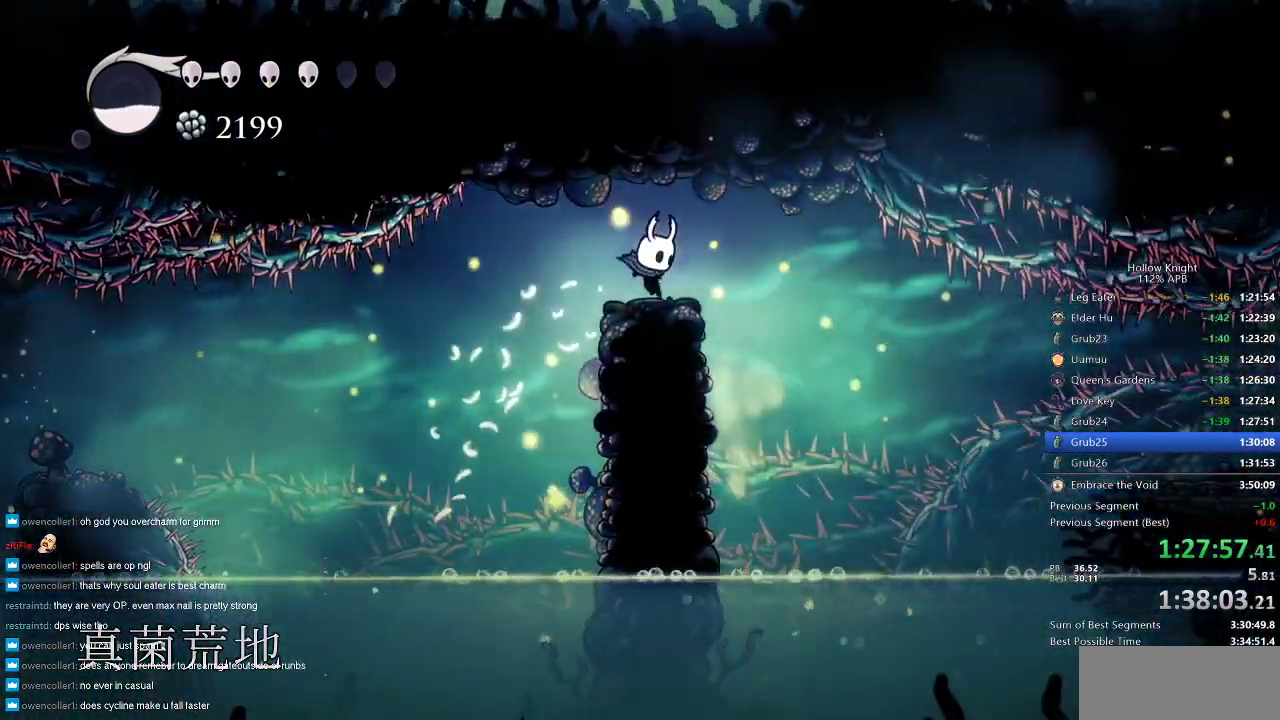
{"keys": ["right"], "events": []}
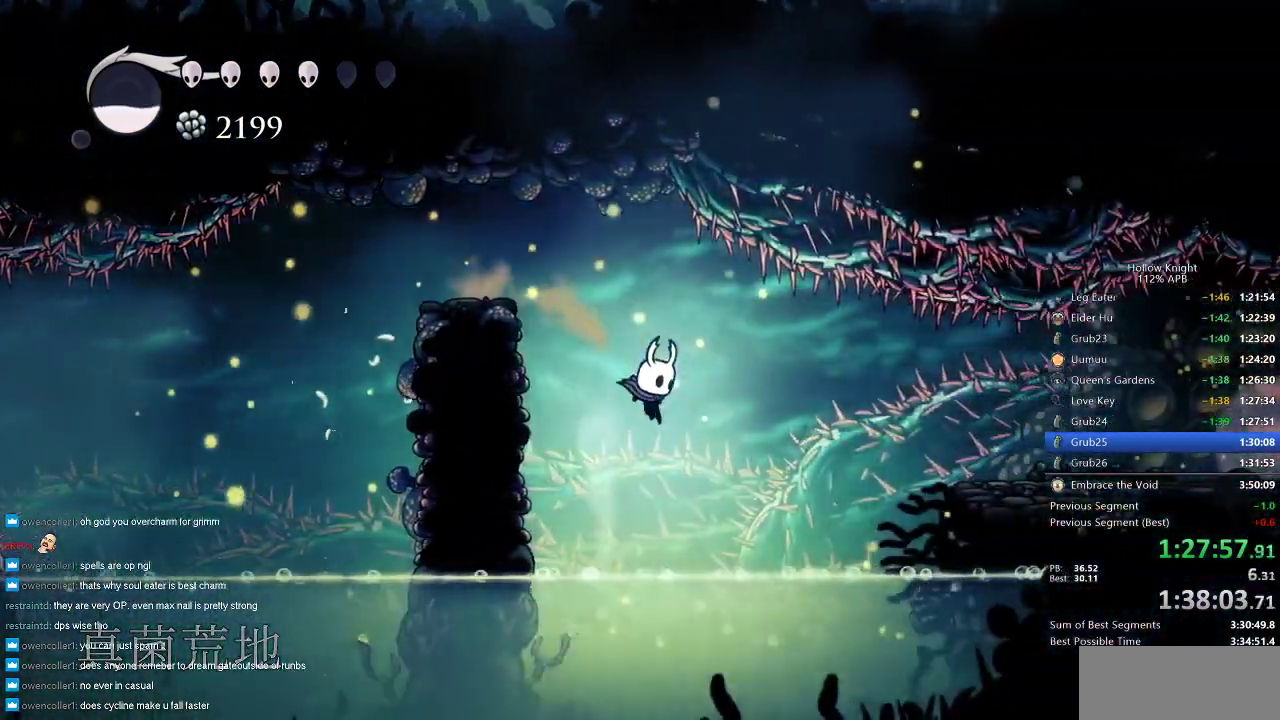
{"keys": ["right"], "events": [[50, "dash", "down"], [183, "dash", "up"]]}
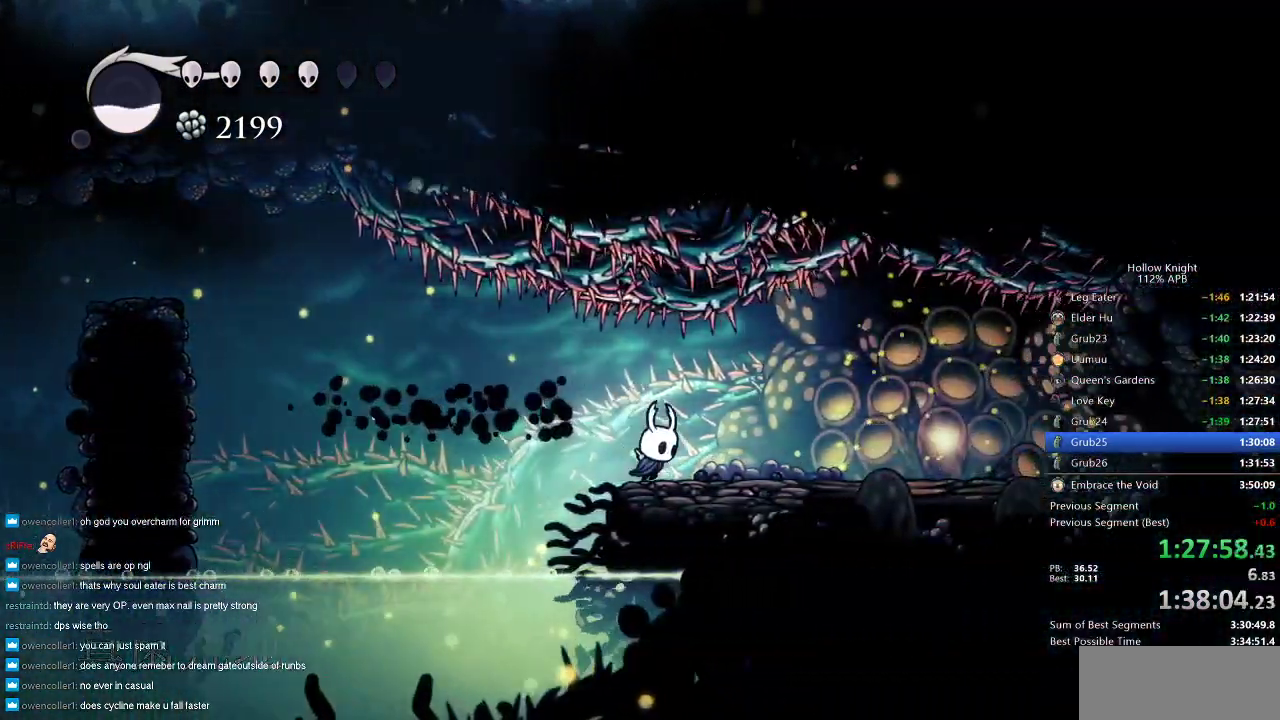
{"keys": ["down"], "events": [[100, "dash", "down"], [167, "dash", "up"], [367, "down", "down"], [417, "right", "up"]]}
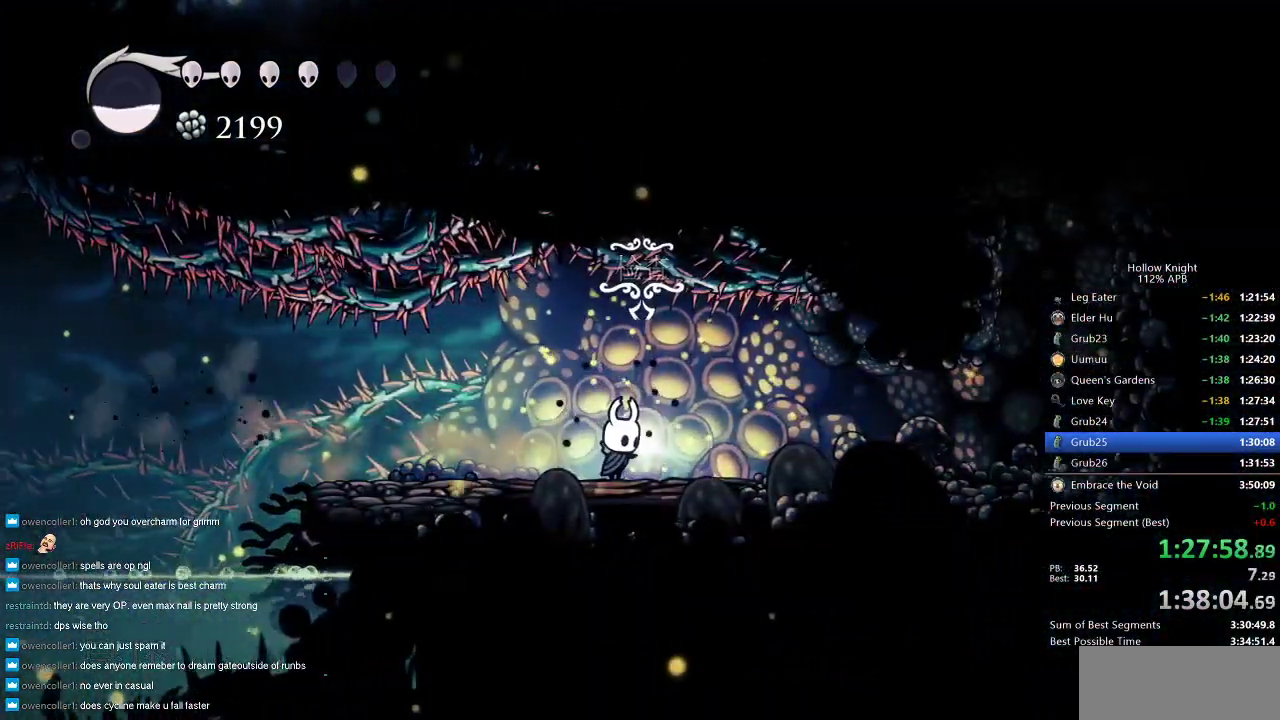
{"keys": [], "events": [[17, "down", "up"]]}
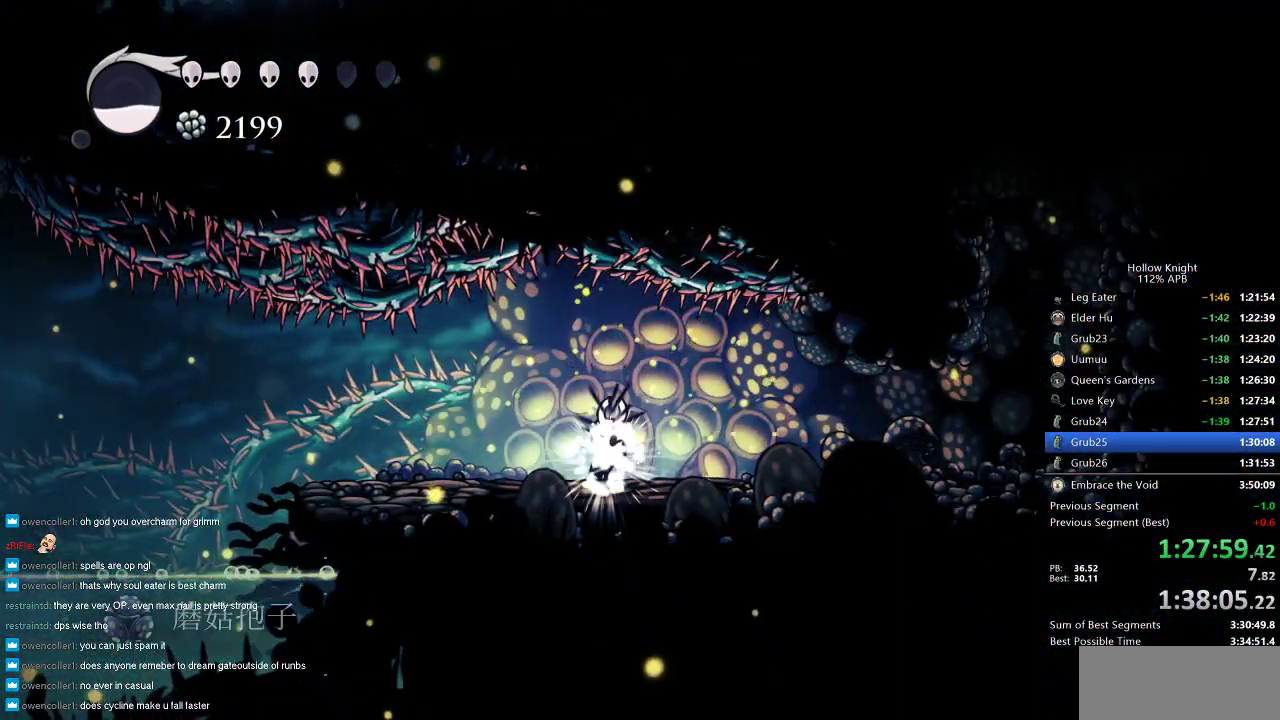
{"keys": [], "events": [[333, "left", "down"], [333, "up", "down"], [400, "left", "up"], [467, "up", "up"]]}
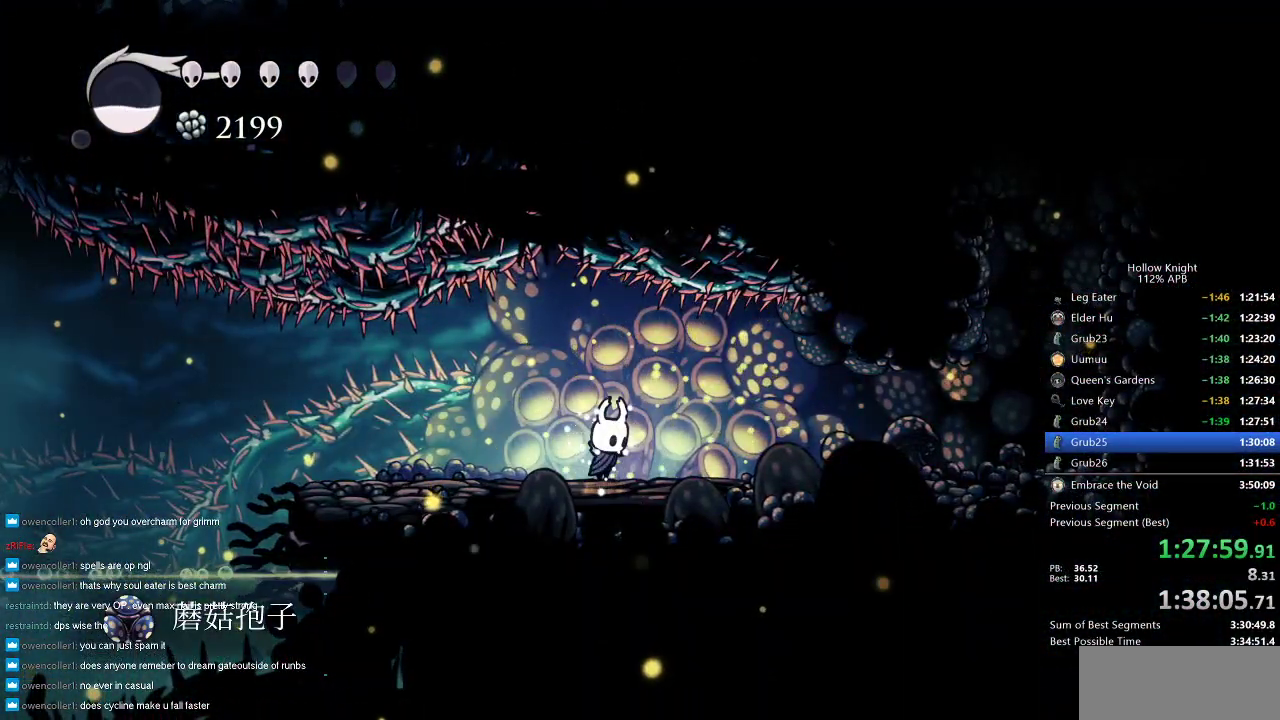
{"keys": [], "events": [[67, "left", "down"], [167, "left", "up"]]}
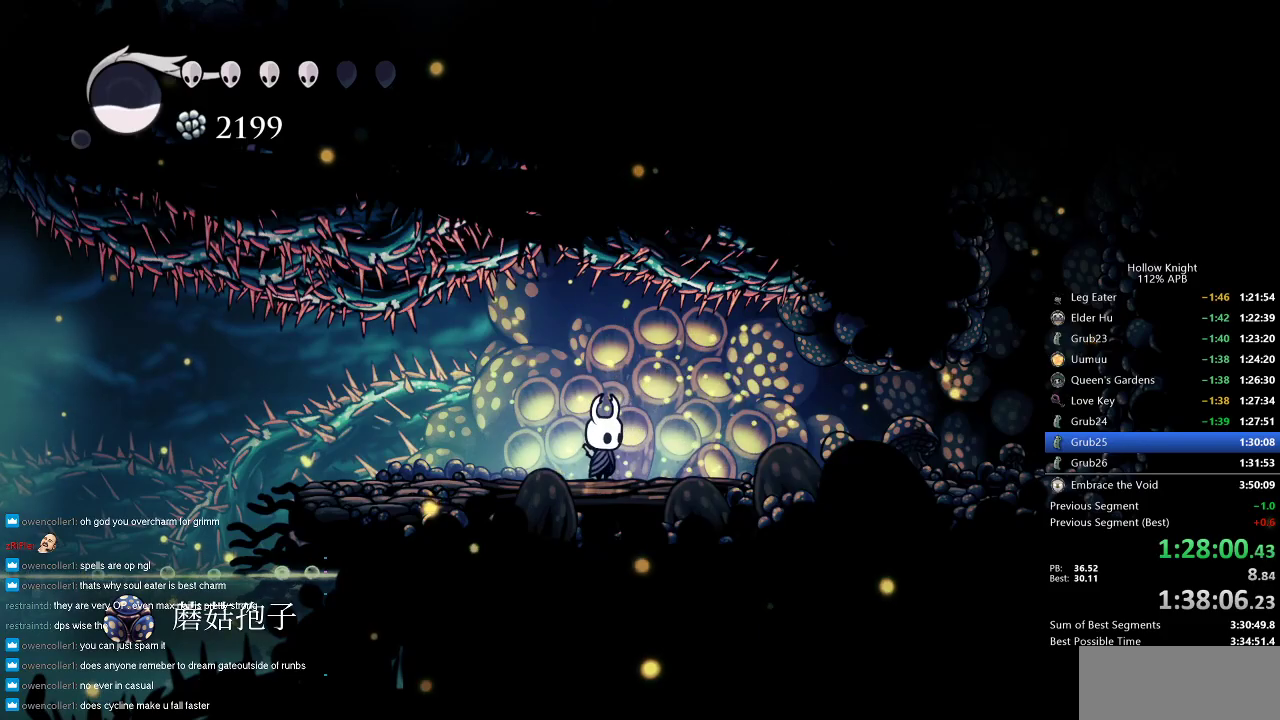
{"keys": ["jump", "left", "up"], "events": [[217, "jump", "down"], [217, "left", "down"], [267, "up", "down"]]}
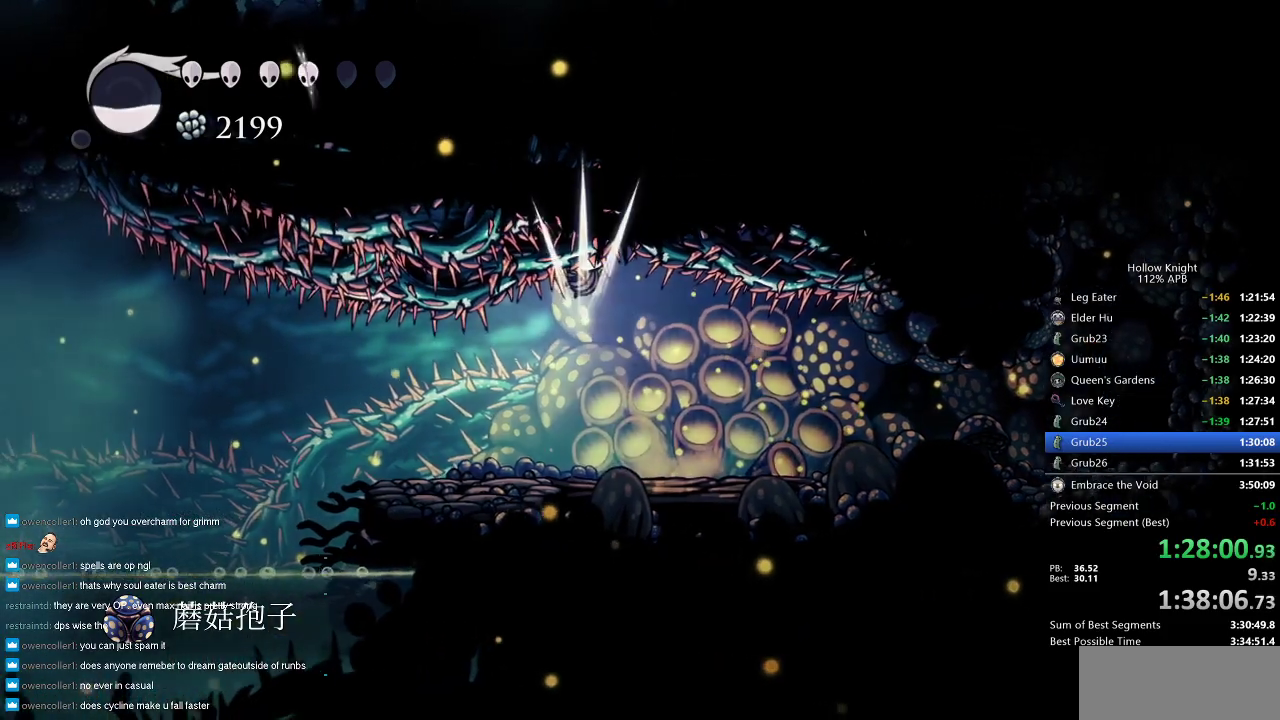
{"keys": [], "events": [[117, "jump", "up"], [117, "left", "up"], [117, "up", "up"]]}
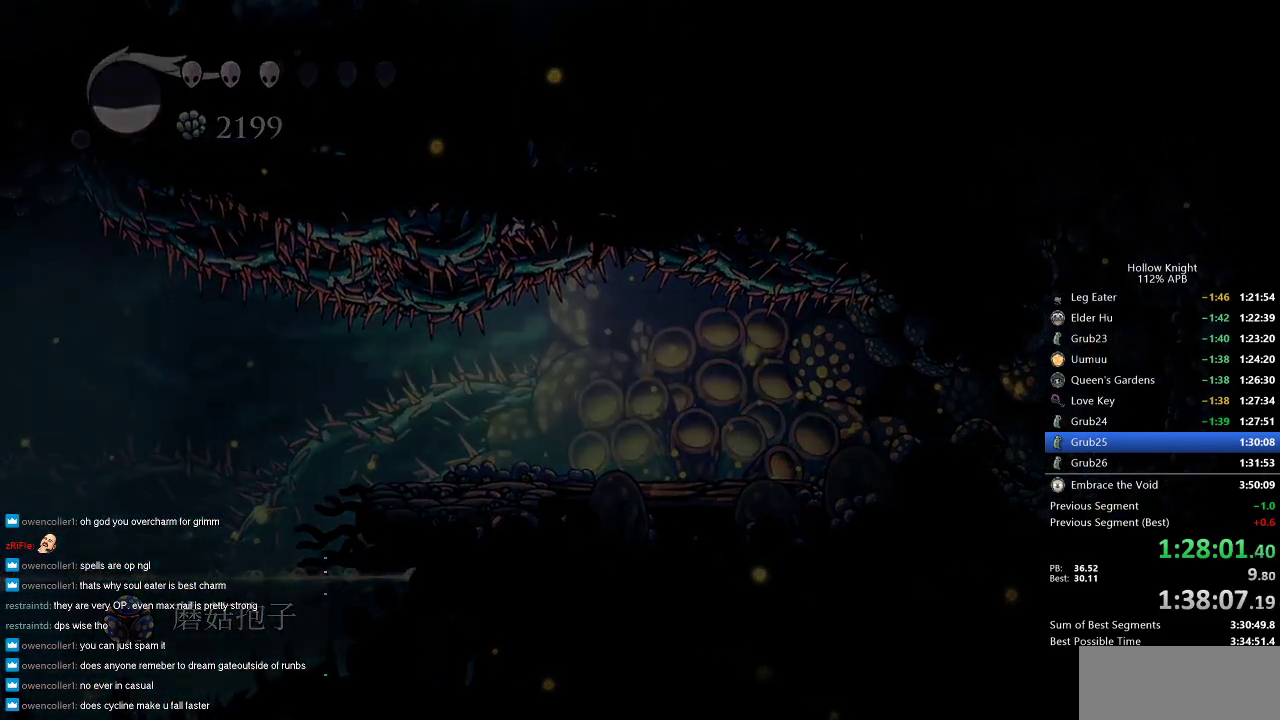
{"keys": [], "events": []}
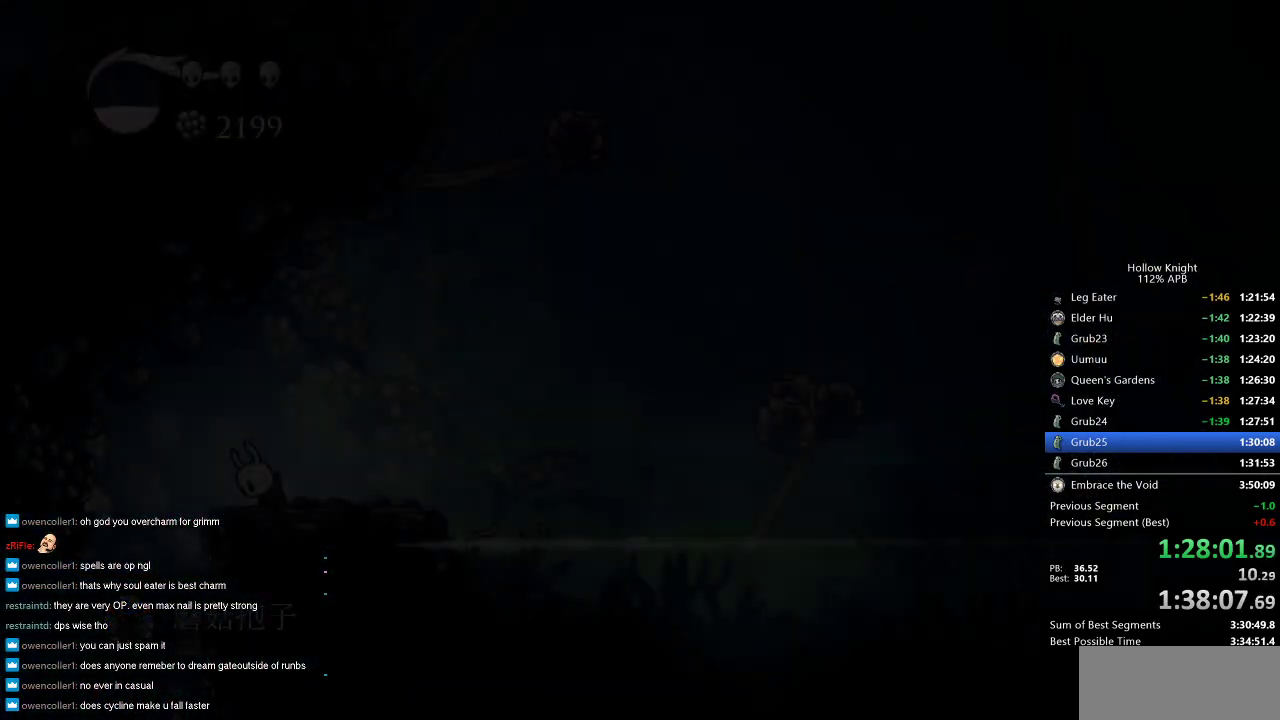
{"keys": [], "events": []}
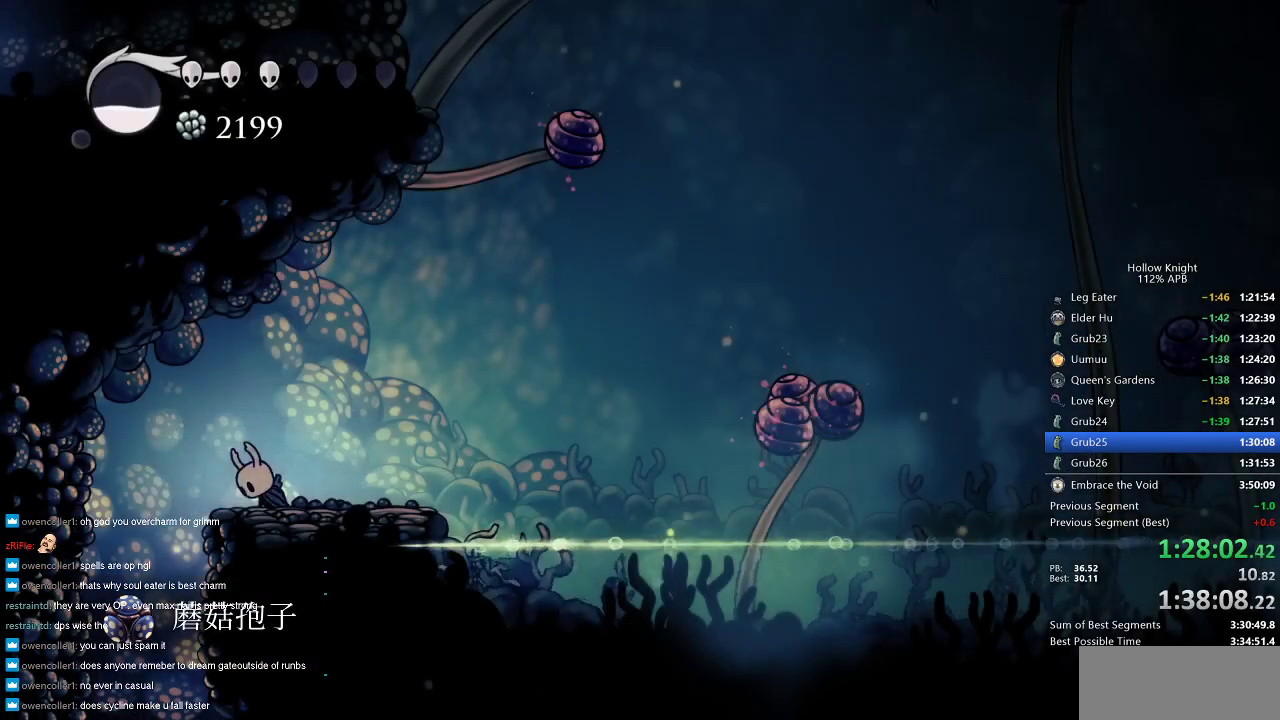
{"keys": [], "events": [[350, "right", "down"], [467, "right", "up"]]}
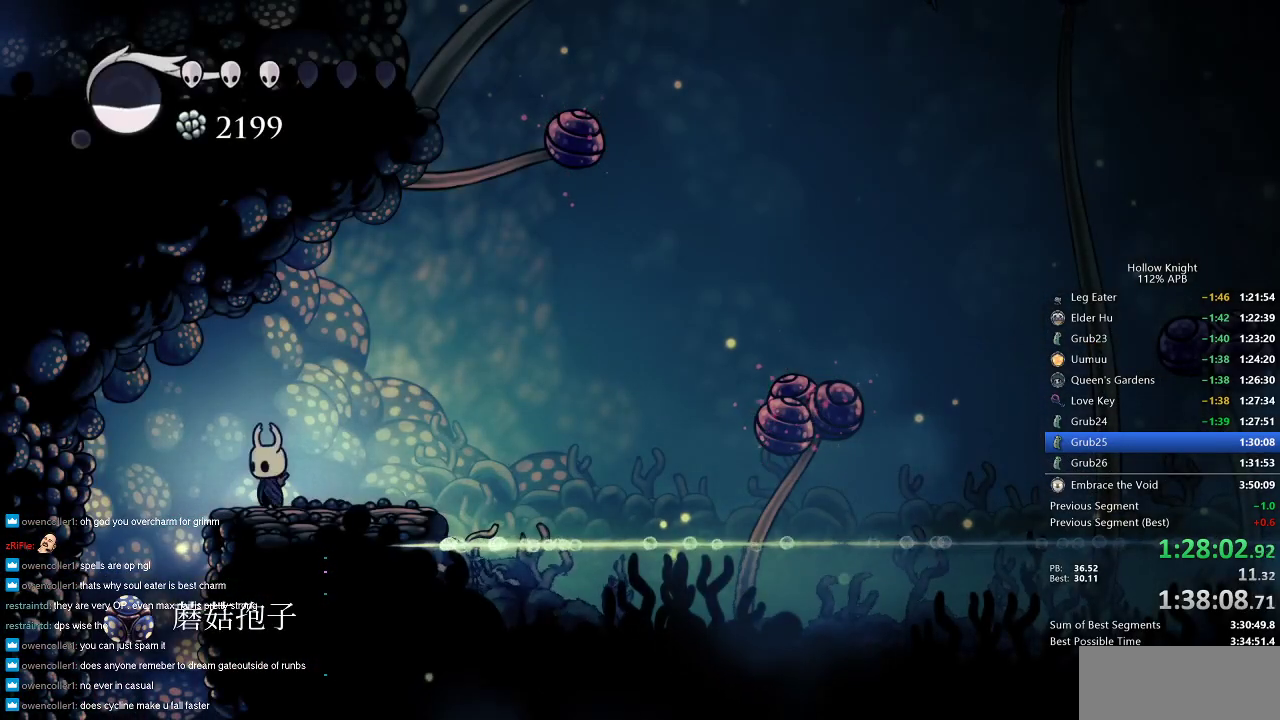
{"keys": ["jump", "right"], "events": [[133, "right", "down"], [267, "jump", "down"]]}
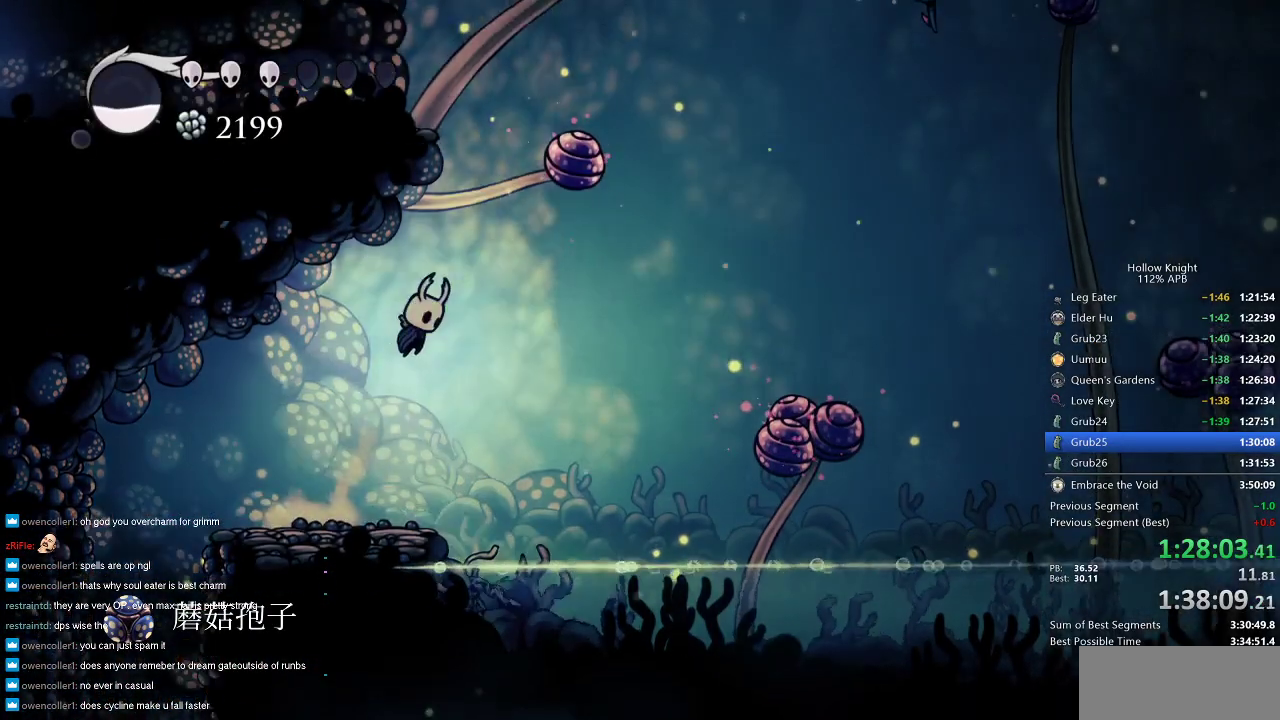
{"keys": ["jump"], "events": [[133, "jump", "up"], [217, "jump", "down"], [217, "right", "up"]]}
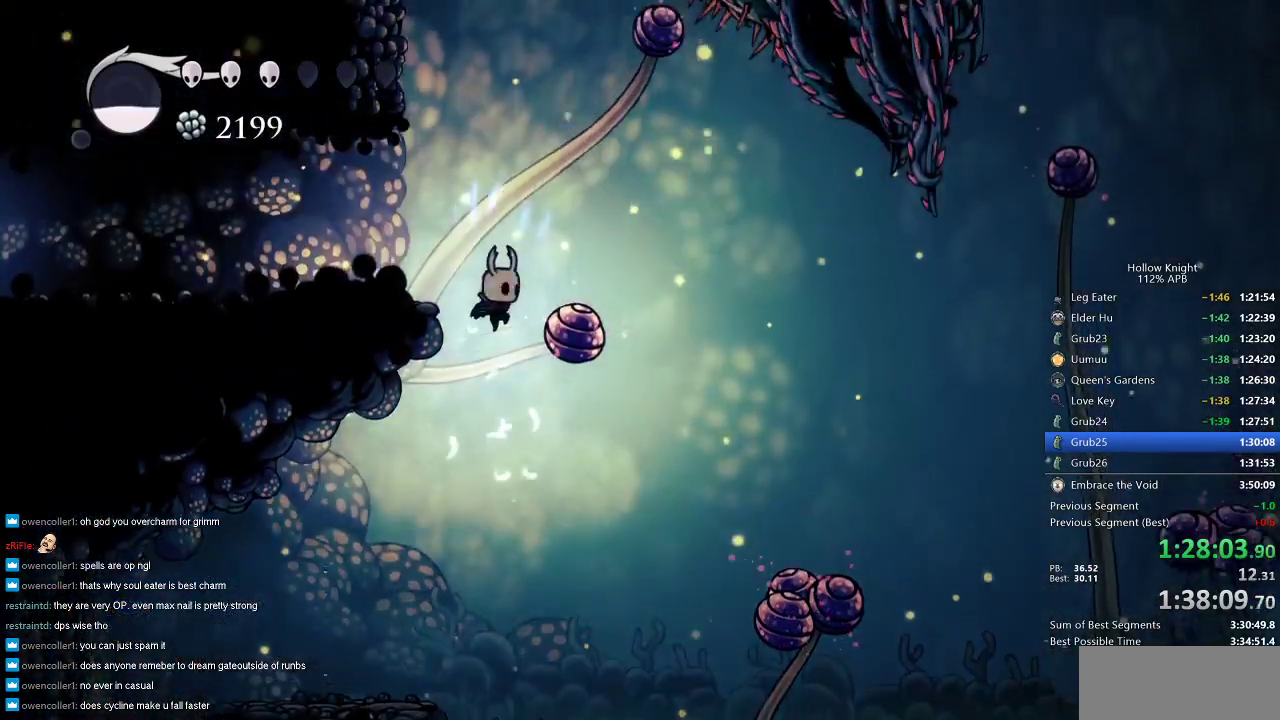
{"keys": [], "events": [[50, "left", "down"], [283, "jump", "up"], [467, "left", "up"]]}
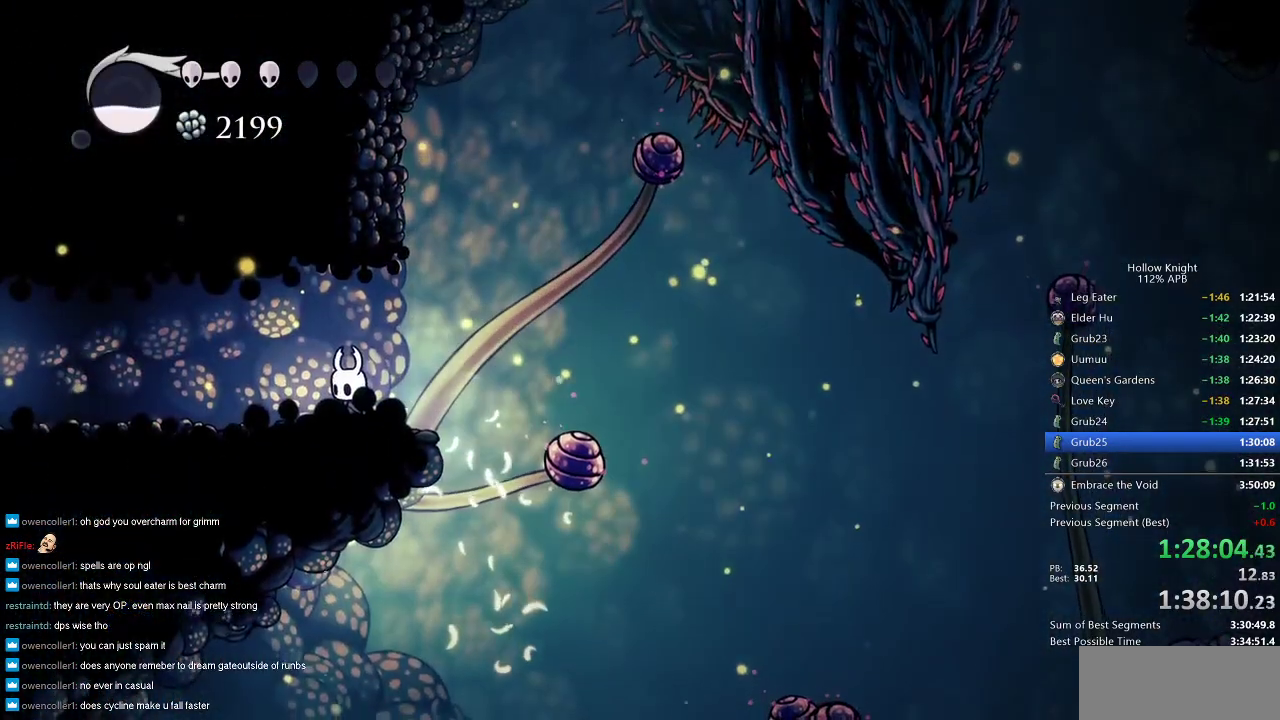
{"keys": ["cdash"], "events": [[17, "cdash", "down"]]}
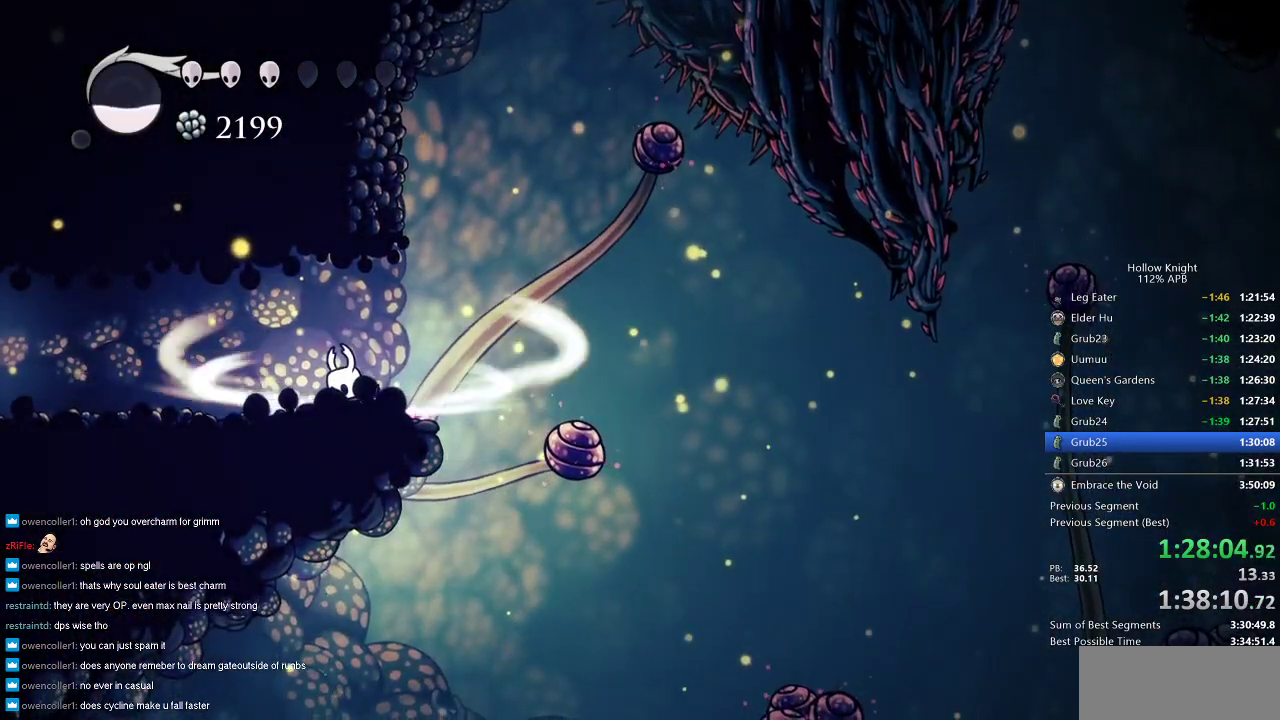
{"keys": [], "events": [[417, "cdash", "up"]]}
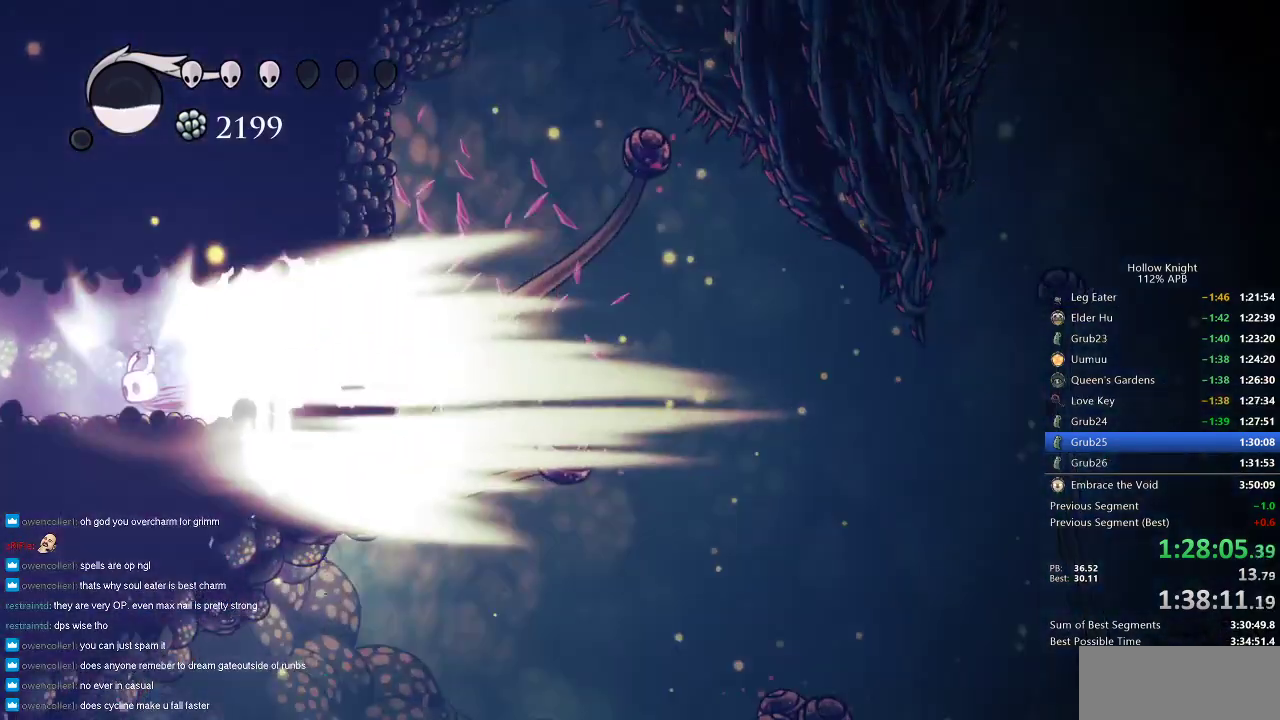
{"keys": [], "events": []}
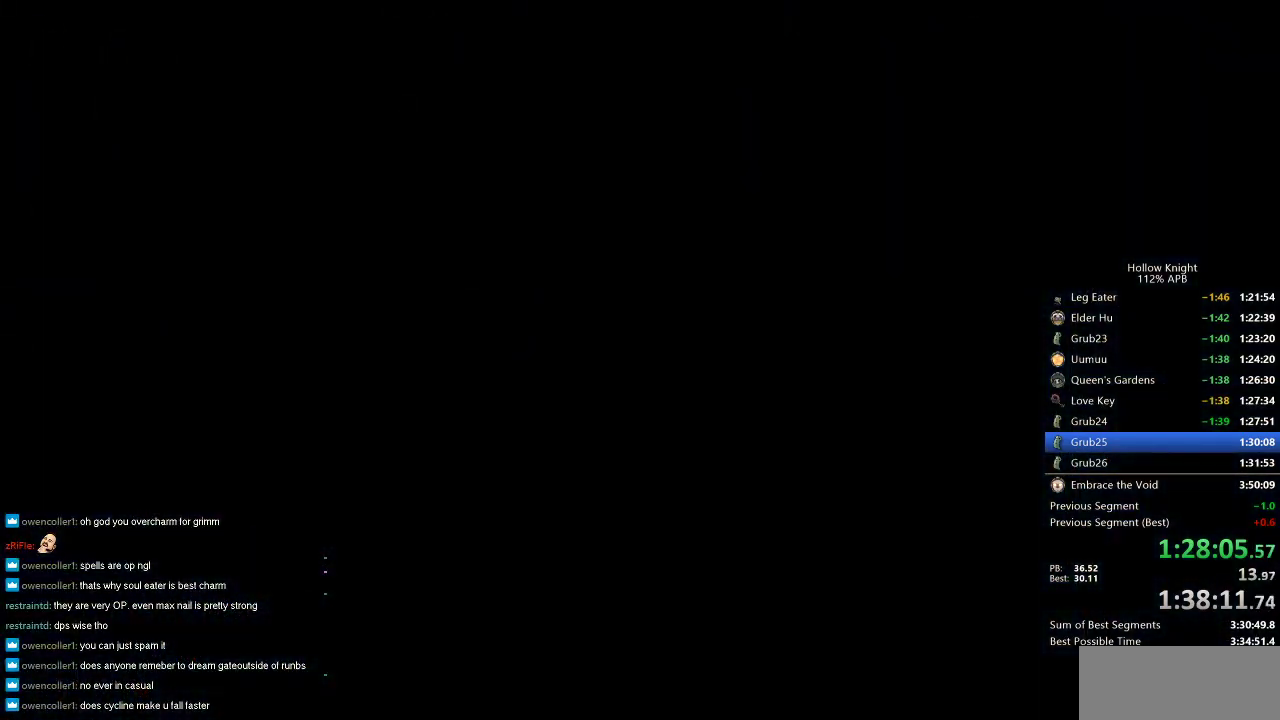
{"keys": [], "events": []}
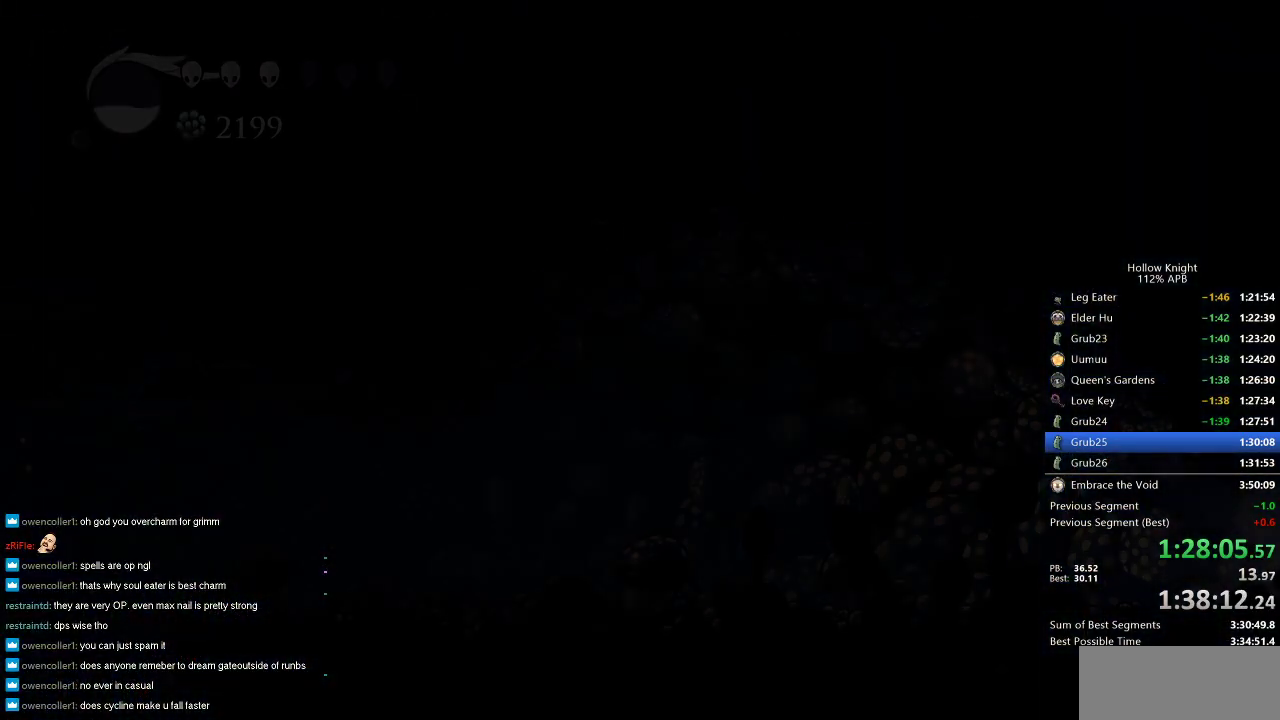
{"keys": [], "events": []}
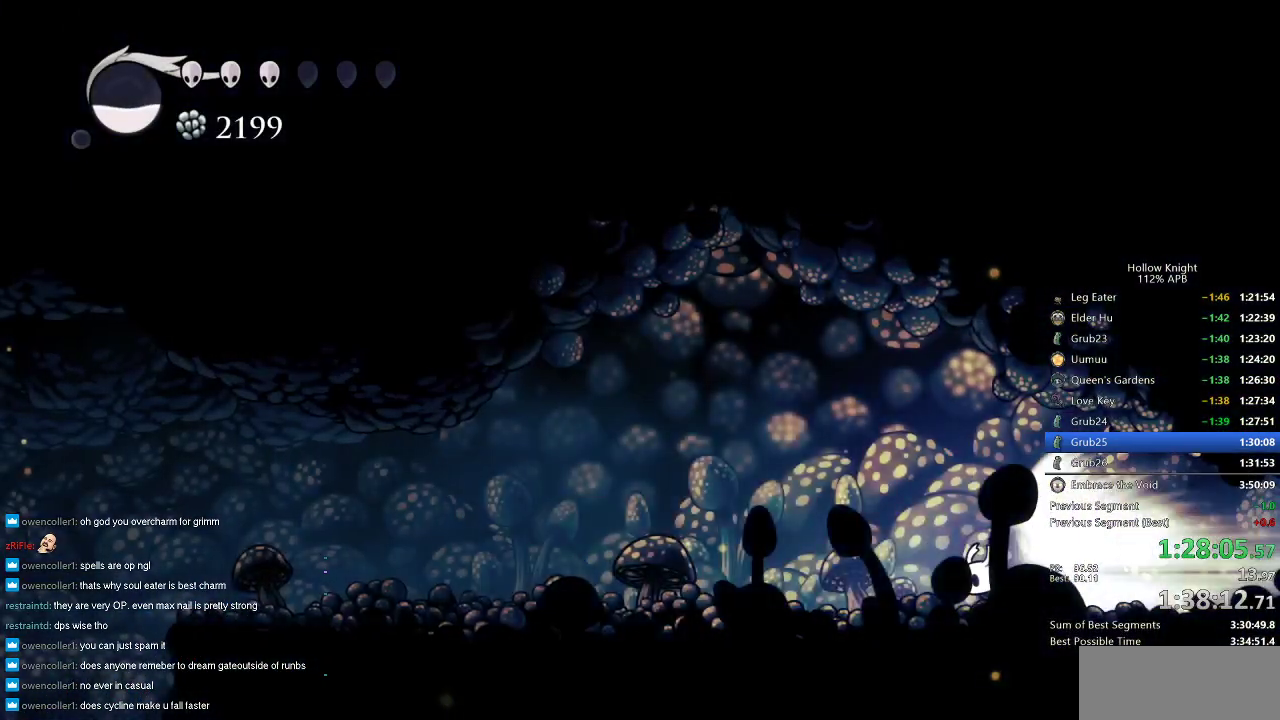
{"keys": [], "events": []}
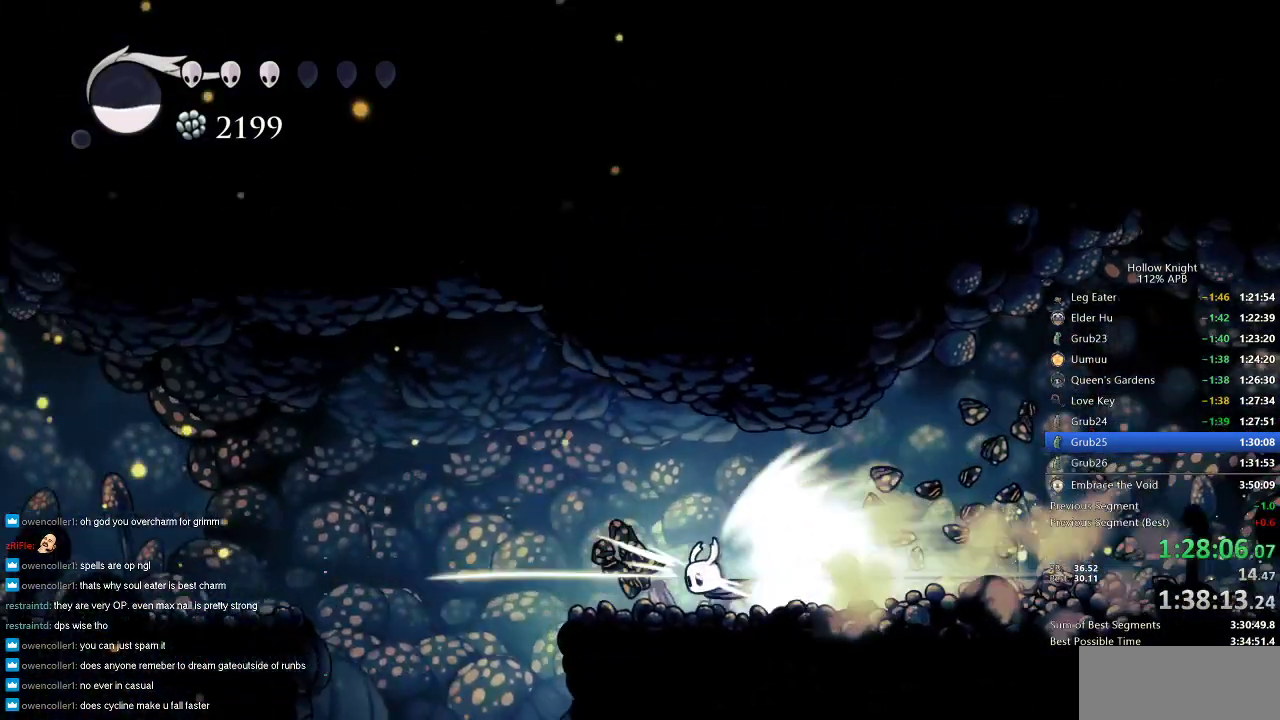
{"keys": [], "events": [[67, "jump", "down"], [183, "jump", "up"]]}
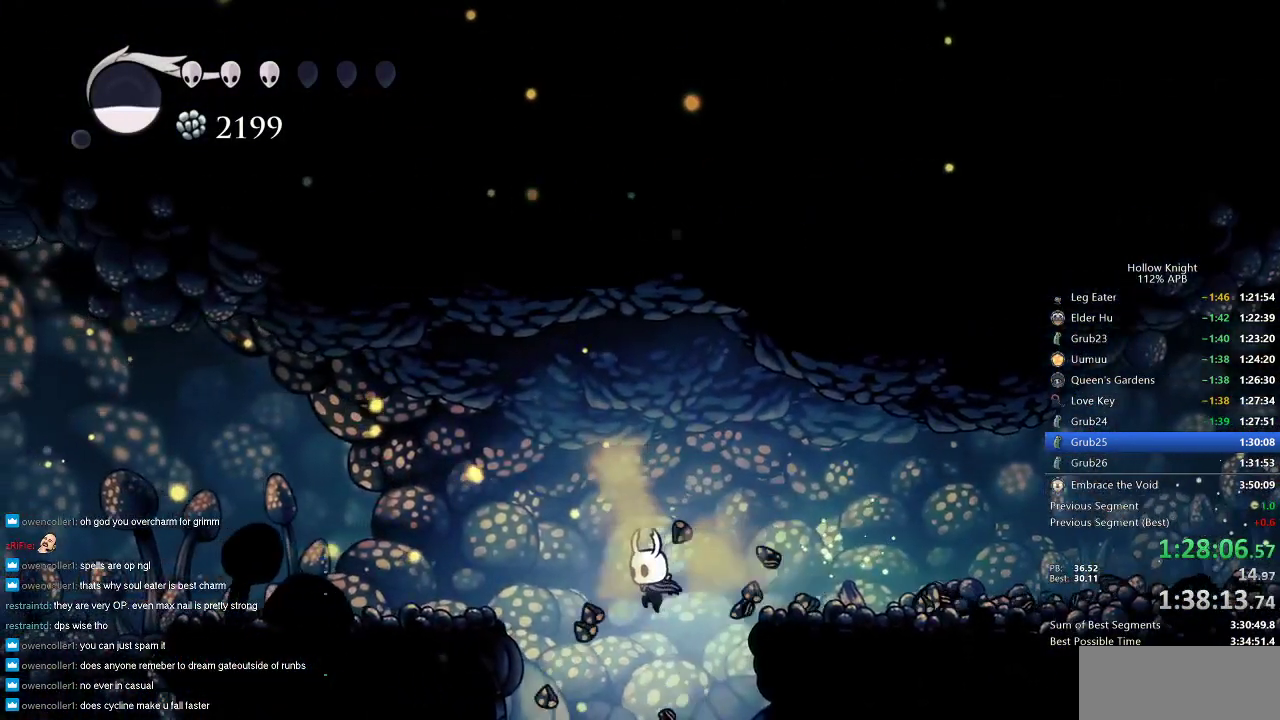
{"keys": ["down"], "events": [[133, "right", "down"], [217, "down", "down"], [317, "right", "up"], [367, "dash", "down"], [500, "dash", "up"]]}
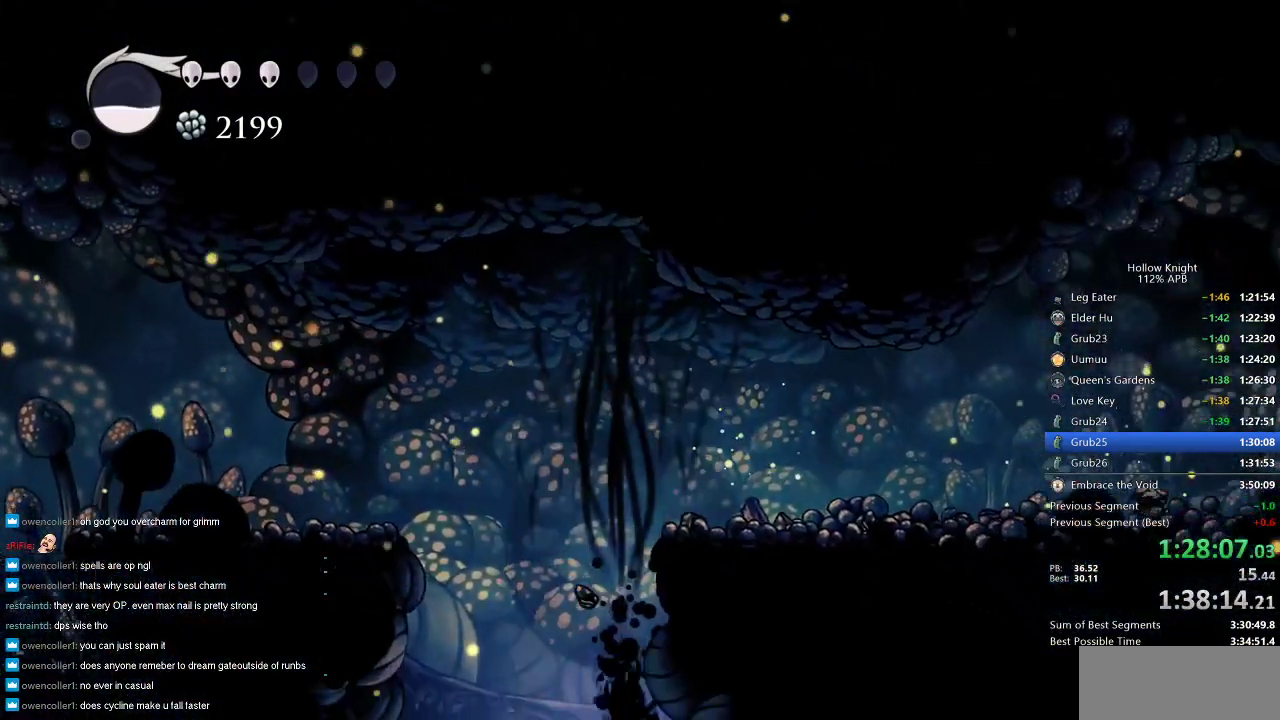
{"keys": ["right"], "events": [[200, "down", "up"], [333, "right", "down"]]}
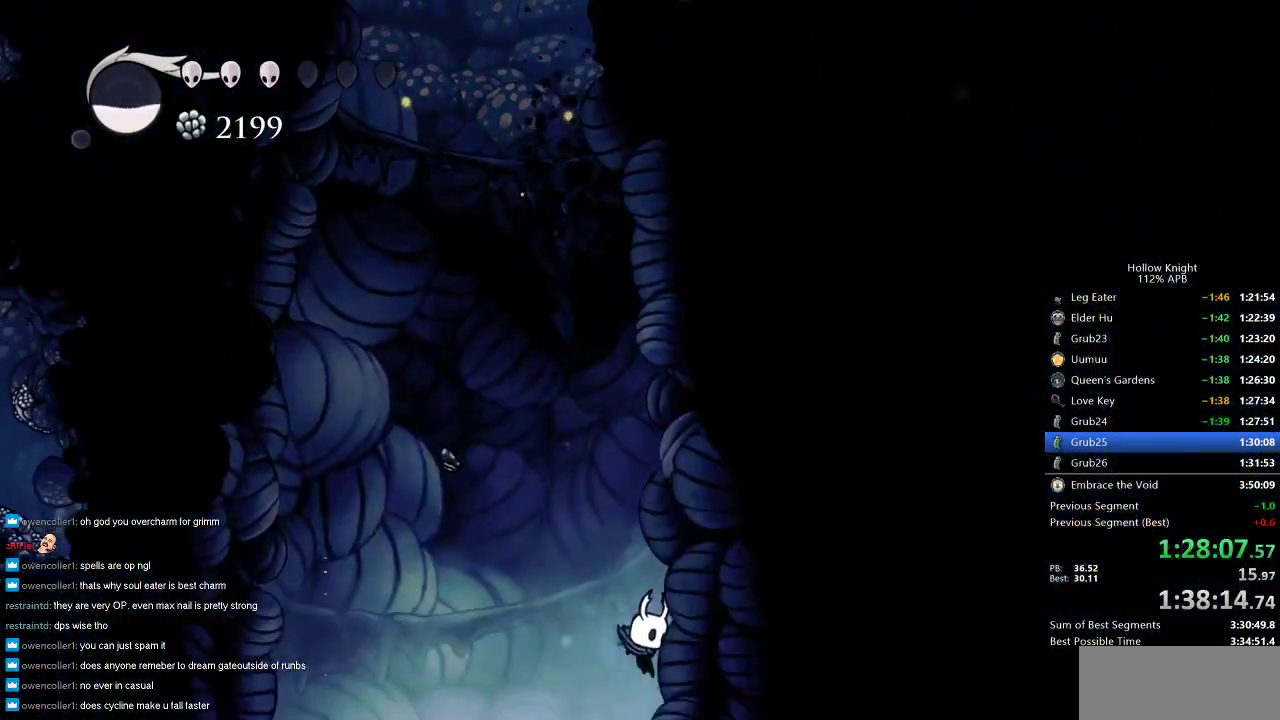
{"keys": [], "events": [[50, "right", "up"]]}
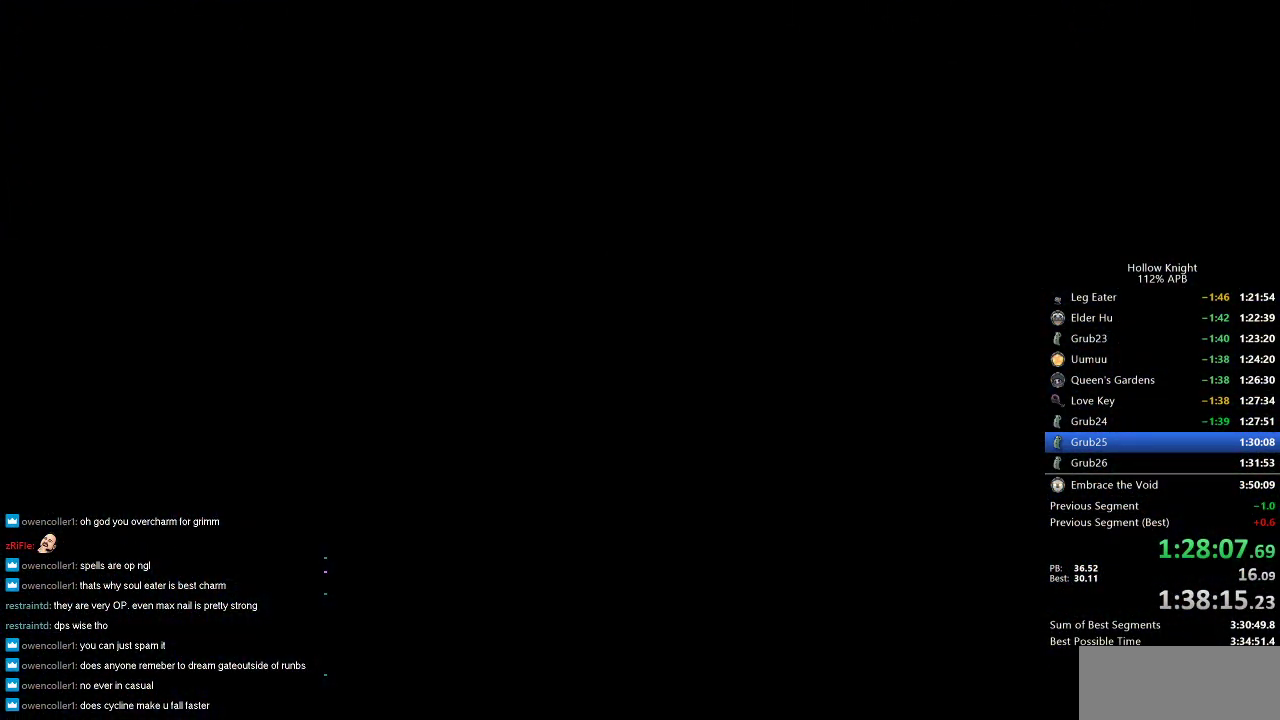
{"keys": [], "events": []}
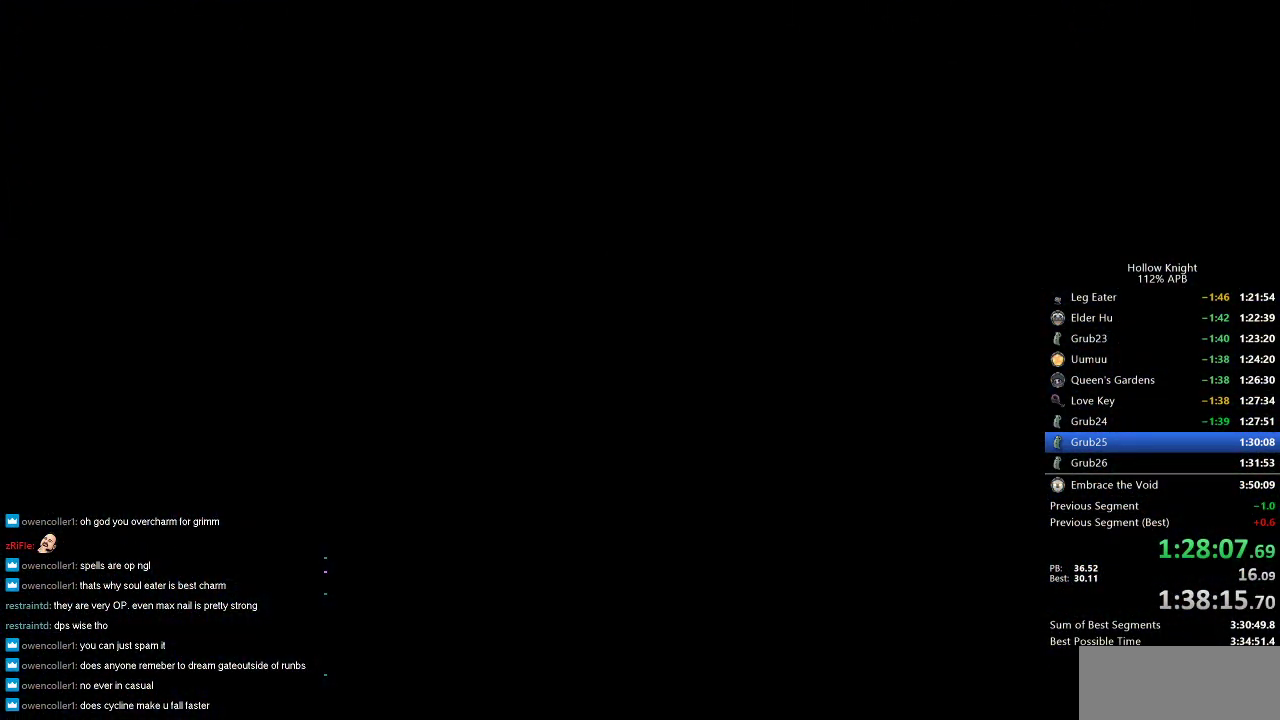
{"keys": [], "events": []}
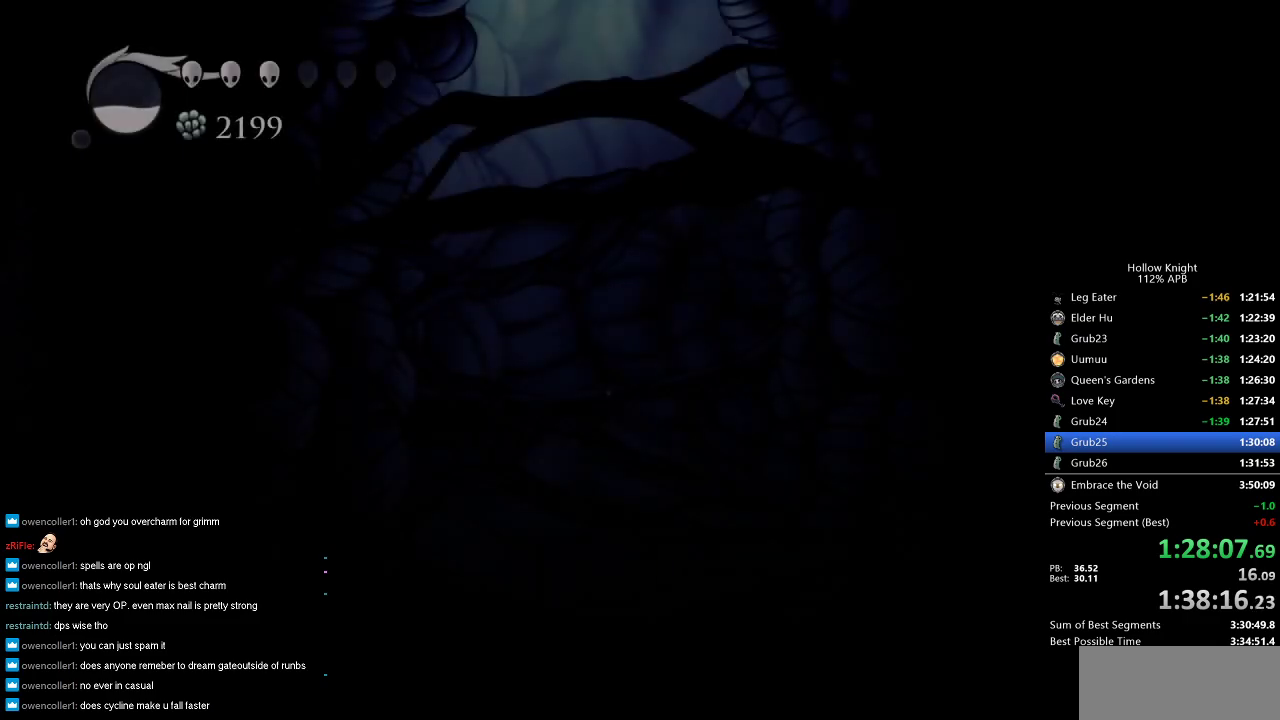
{"keys": ["right"], "events": [[183, "right", "down"]]}
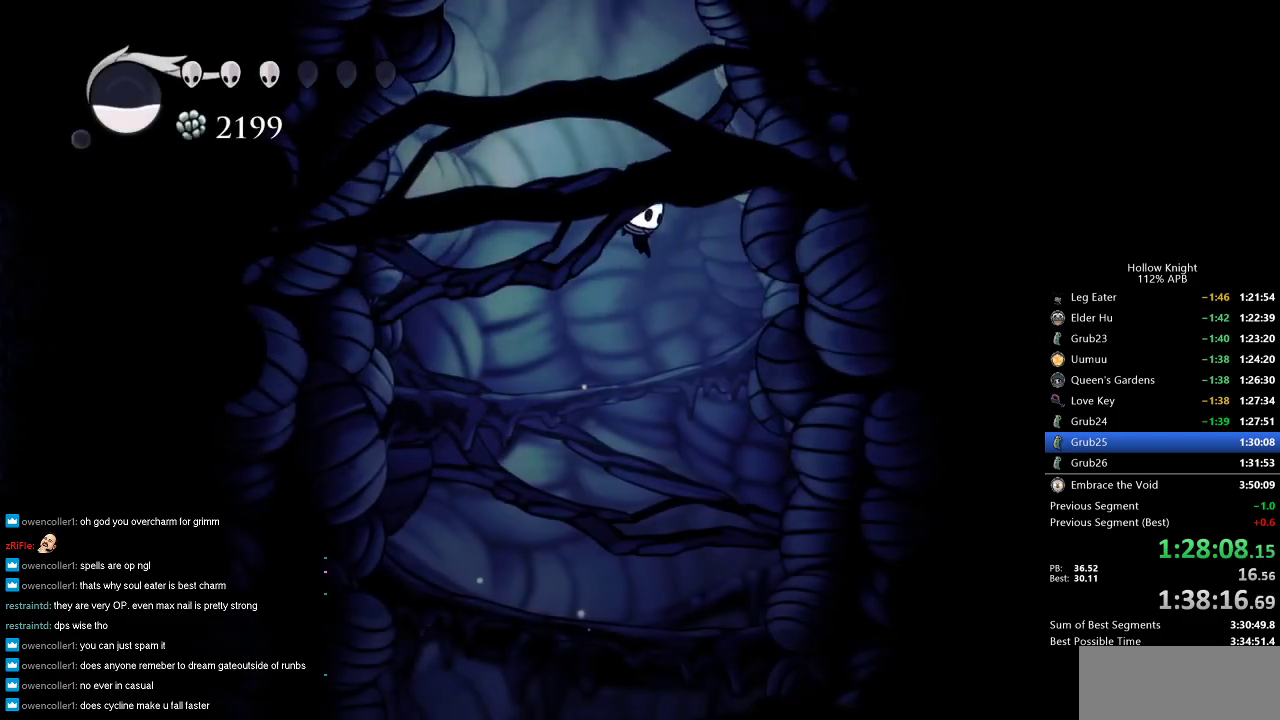
{"keys": [], "events": [[283, "right", "up"]]}
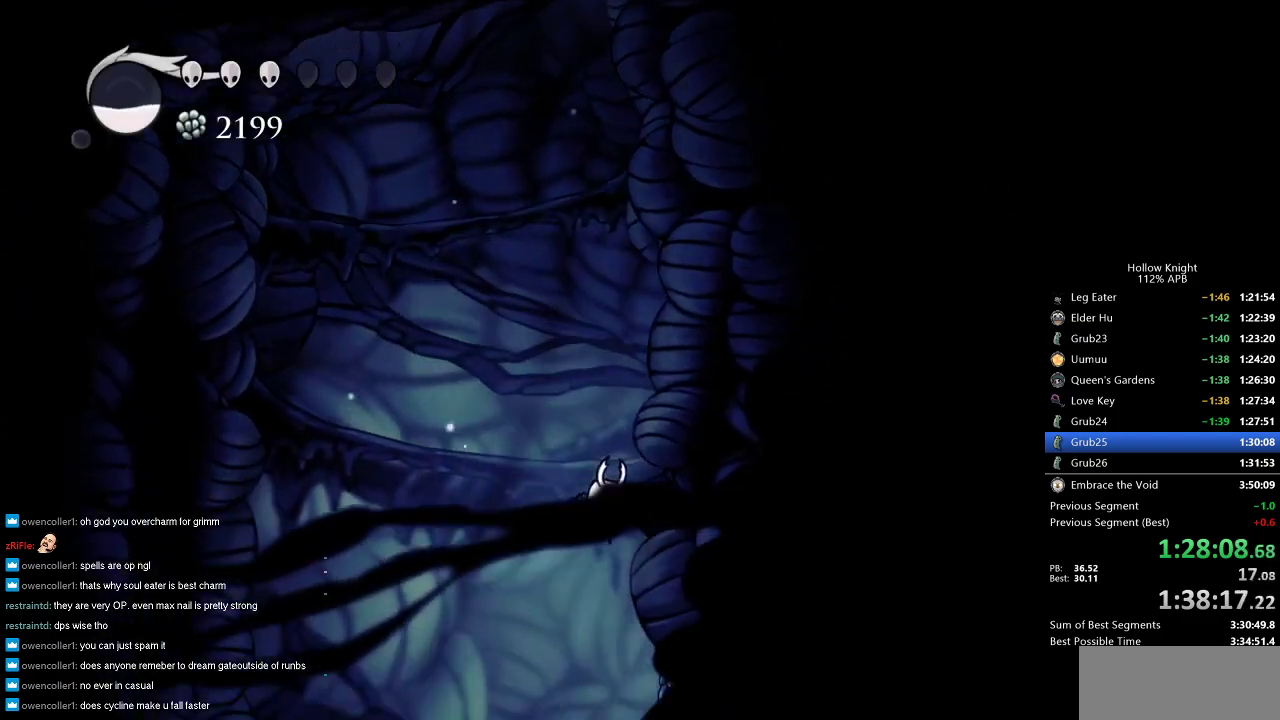
{"keys": [], "events": [[283, "right", "down"], [383, "right", "up"]]}